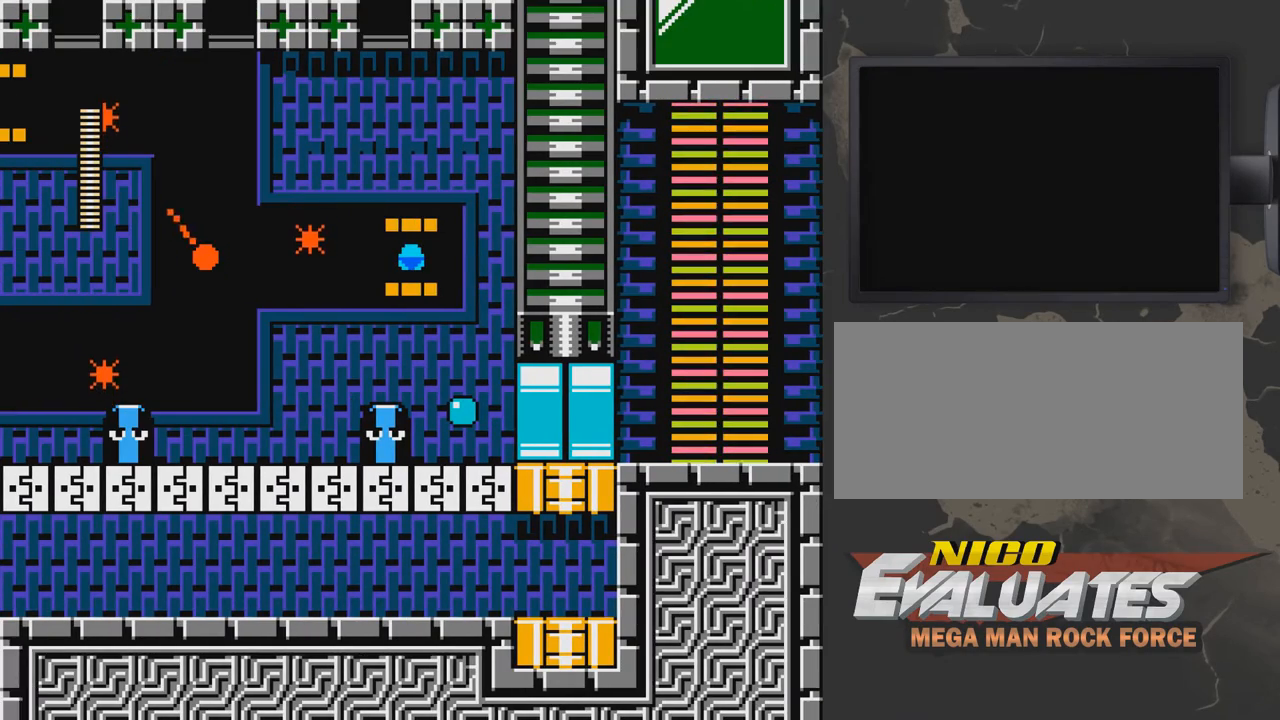
Gameplay with a controller (Nintendo layout); each line is a JSON object with the inputs held at the frame after it. "events" lists button and stick changes between this image and that frame as [ms after this image, input, new state], when the widget could be followed in between. Not read: L3 R3.
{"buttons": [], "events": [[233, "DPAD_LEFT", "down"], [400, "DPAD_LEFT", "up"]]}
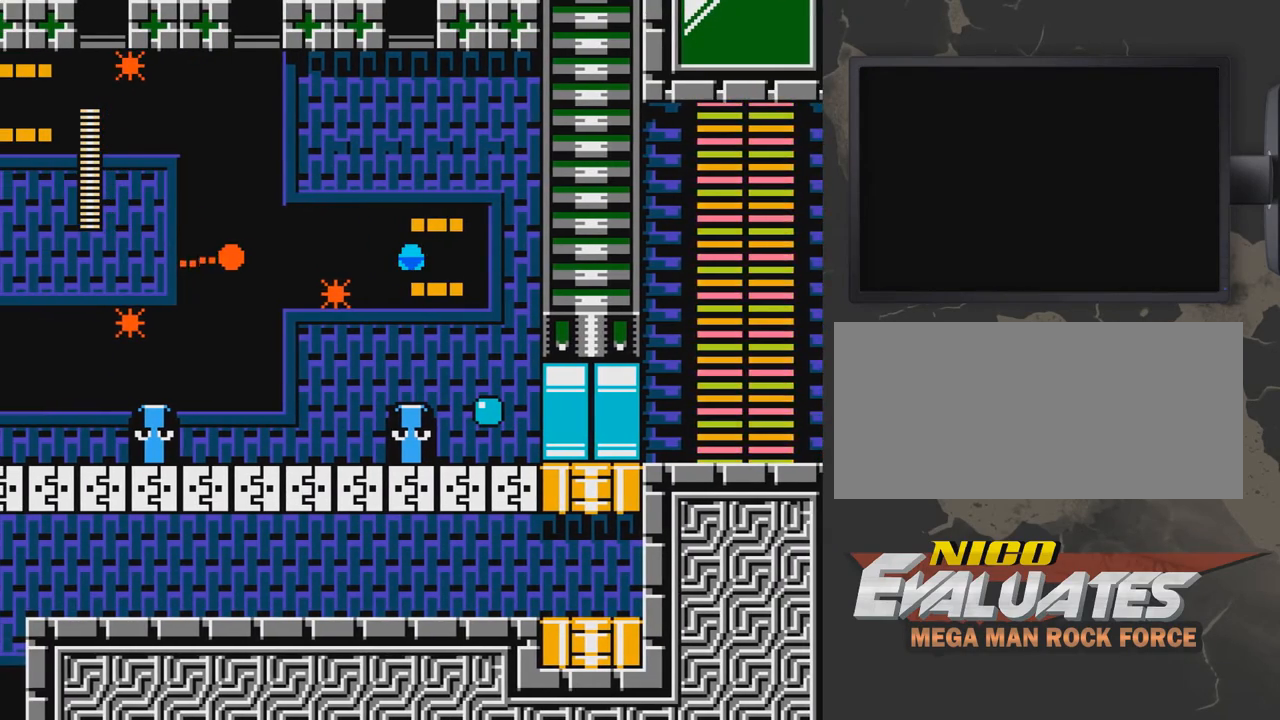
{"buttons": ["DPAD_DOWN"], "events": [[50, "DPAD_LEFT", "down"], [150, "DPAD_LEFT", "up"], [200, "DPAD_DOWN", "down"]]}
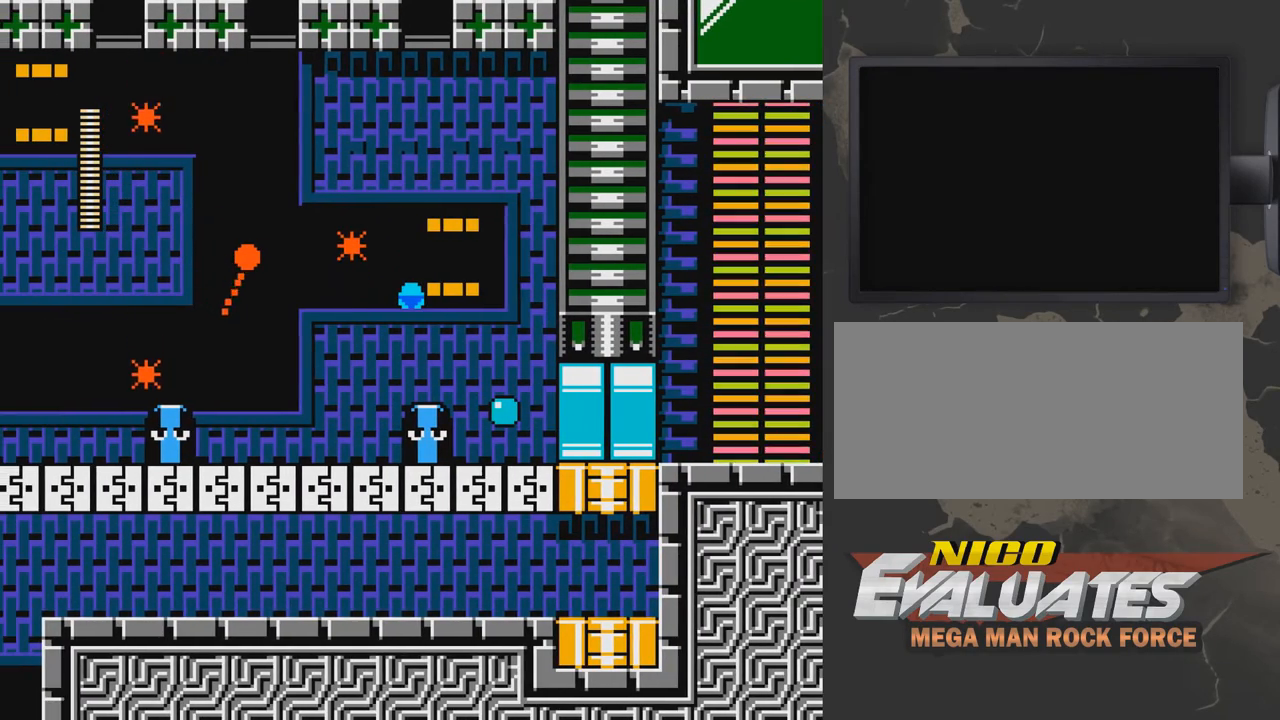
{"buttons": ["DPAD_LEFT"], "events": [[50, "DPAD_DOWN", "up"], [300, "DPAD_LEFT", "down"]]}
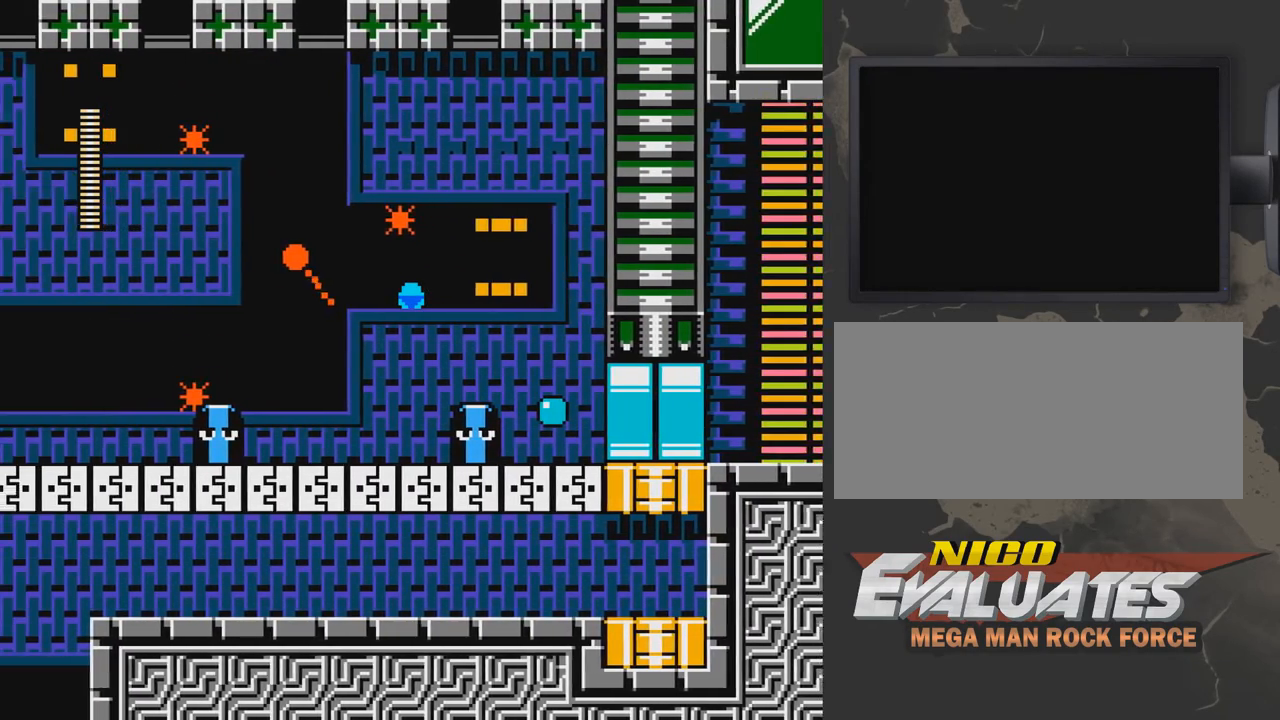
{"buttons": ["DPAD_LEFT"], "events": []}
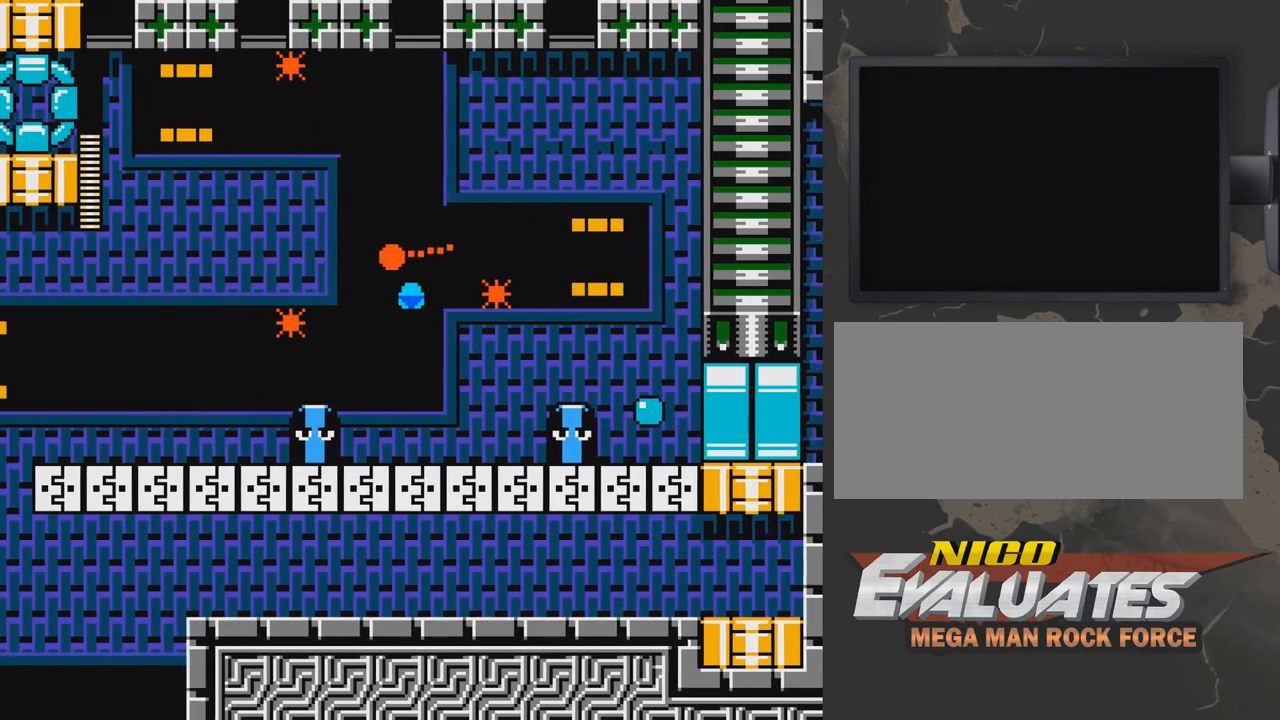
{"buttons": ["DPAD_UP"], "events": [[50, "DPAD_LEFT", "up"], [300, "DPAD_RIGHT", "down"], [450, "DPAD_RIGHT", "up"], [500, "DPAD_UP", "down"]]}
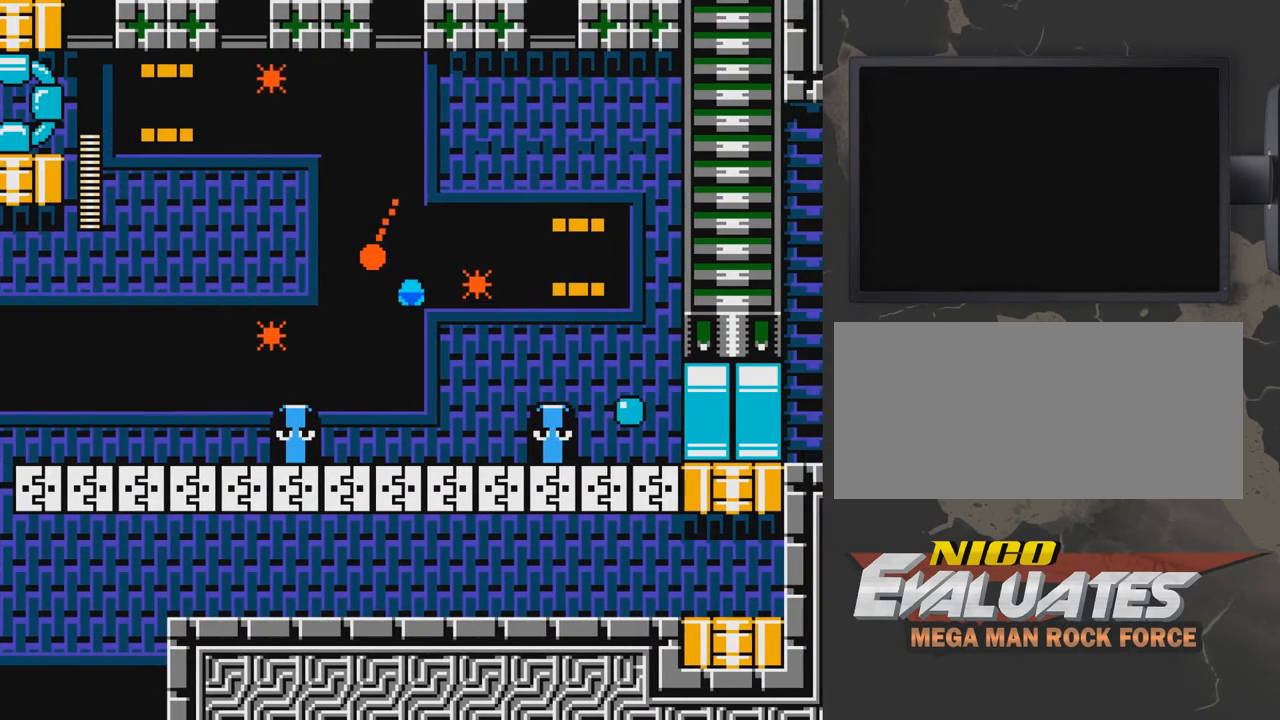
{"buttons": ["DPAD_UP", "DPAD_LEFT"], "events": [[417, "DPAD_LEFT", "down"]]}
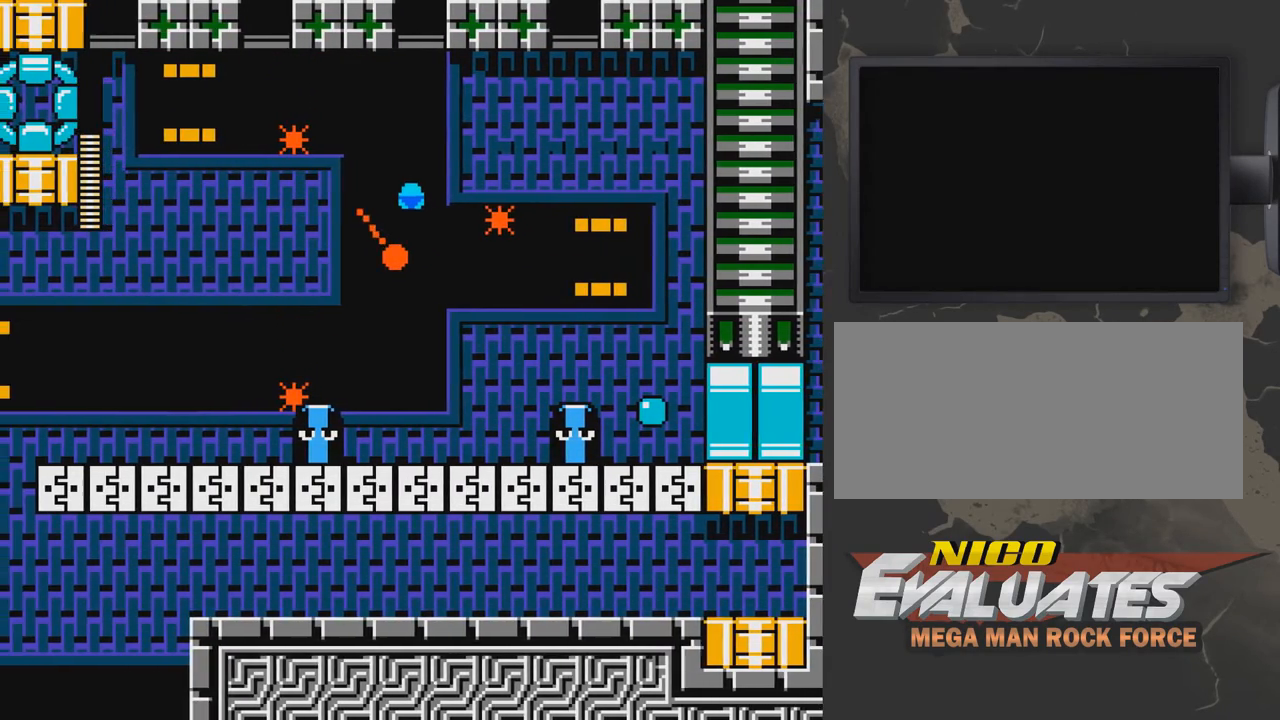
{"buttons": [], "events": [[17, "DPAD_LEFT", "up"], [217, "DPAD_LEFT", "down"], [317, "DPAD_LEFT", "up"], [417, "DPAD_UP", "up"]]}
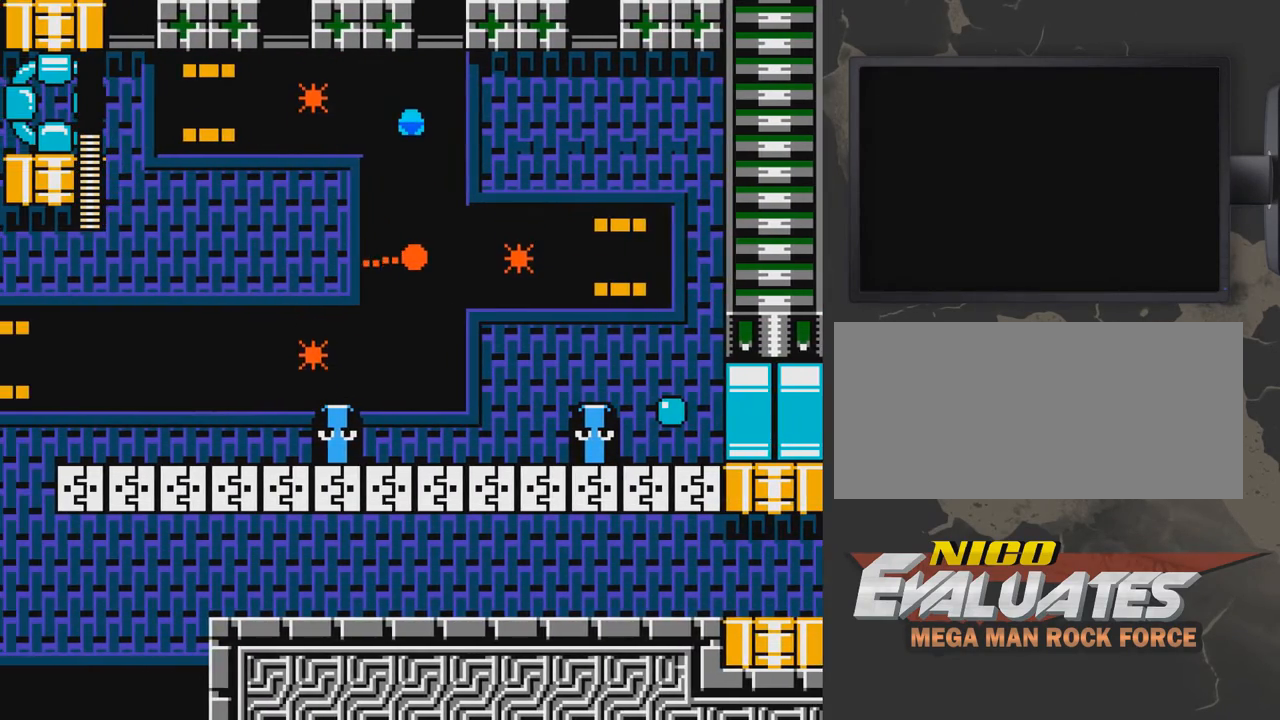
{"buttons": [], "events": []}
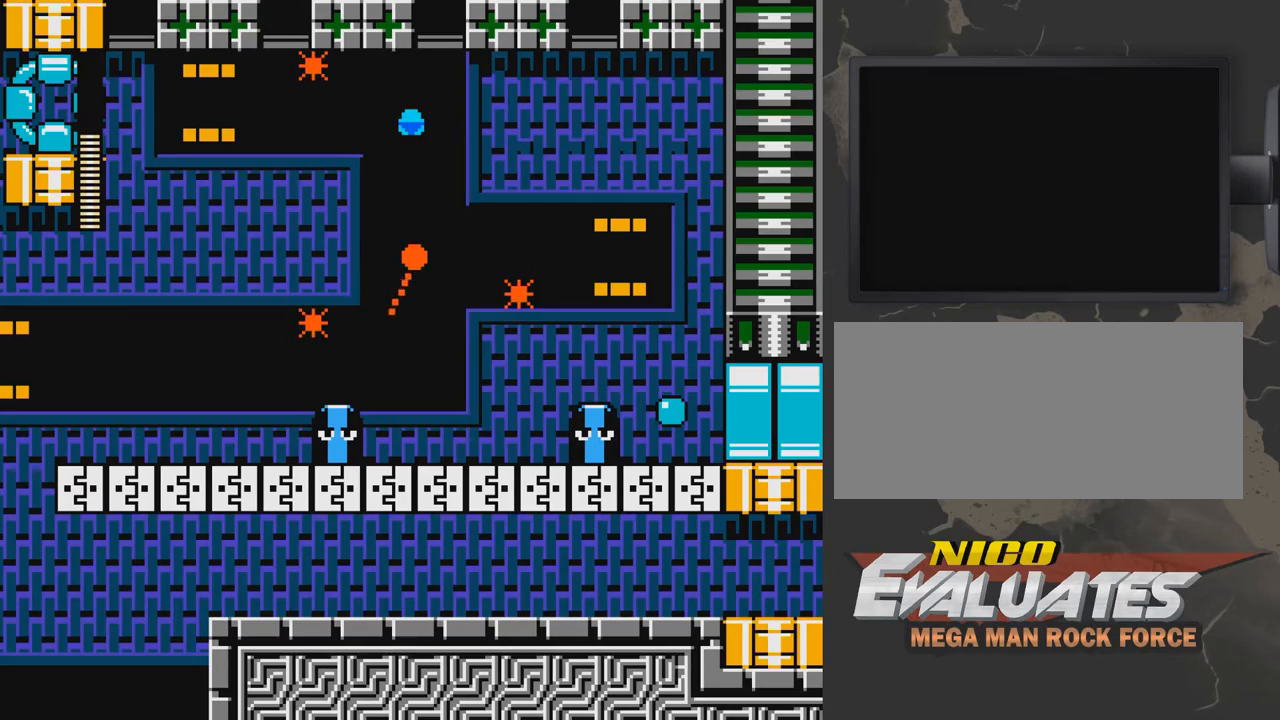
{"buttons": ["DPAD_UP", "DPAD_LEFT"], "events": [[367, "DPAD_UP", "down"], [467, "DPAD_LEFT", "down"]]}
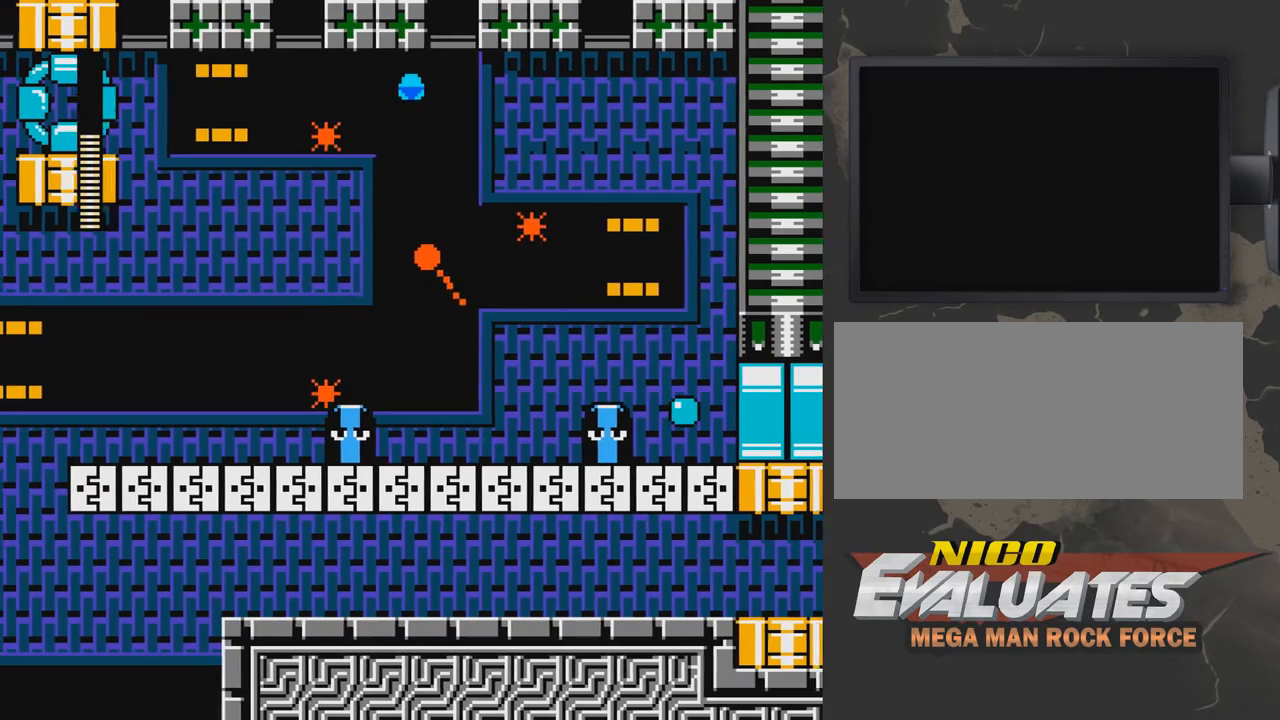
{"buttons": ["DPAD_UP", "DPAD_LEFT"], "events": [[267, "DPAD_UP", "up"], [467, "DPAD_UP", "down"]]}
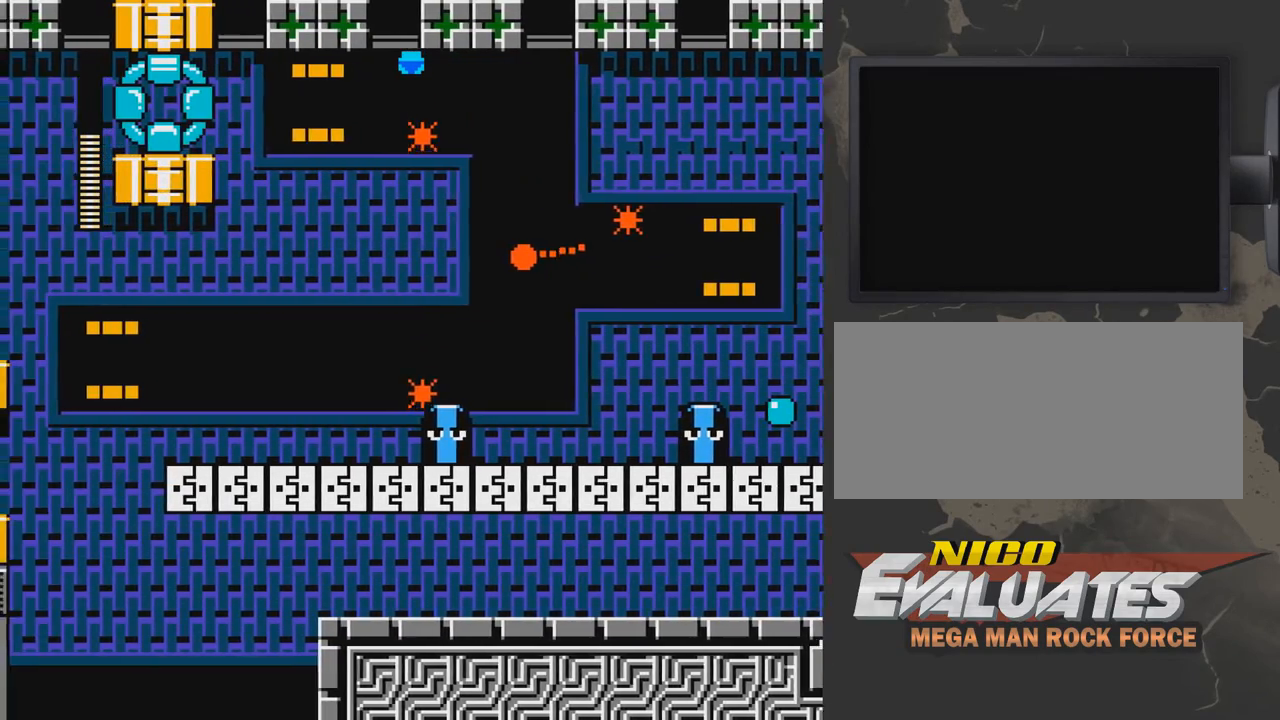
{"buttons": ["DPAD_LEFT"], "events": [[117, "DPAD_UP", "up"]]}
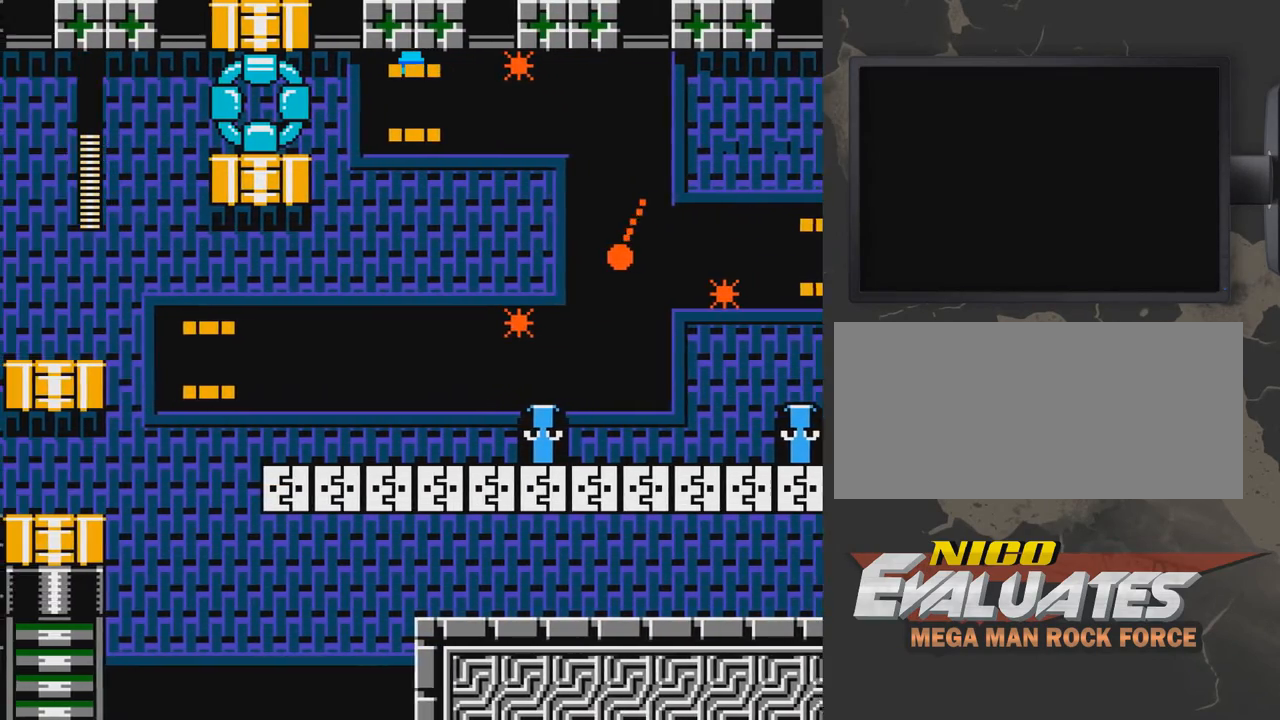
{"buttons": ["DPAD_DOWN"], "events": [[217, "DPAD_LEFT", "up"], [467, "DPAD_DOWN", "down"]]}
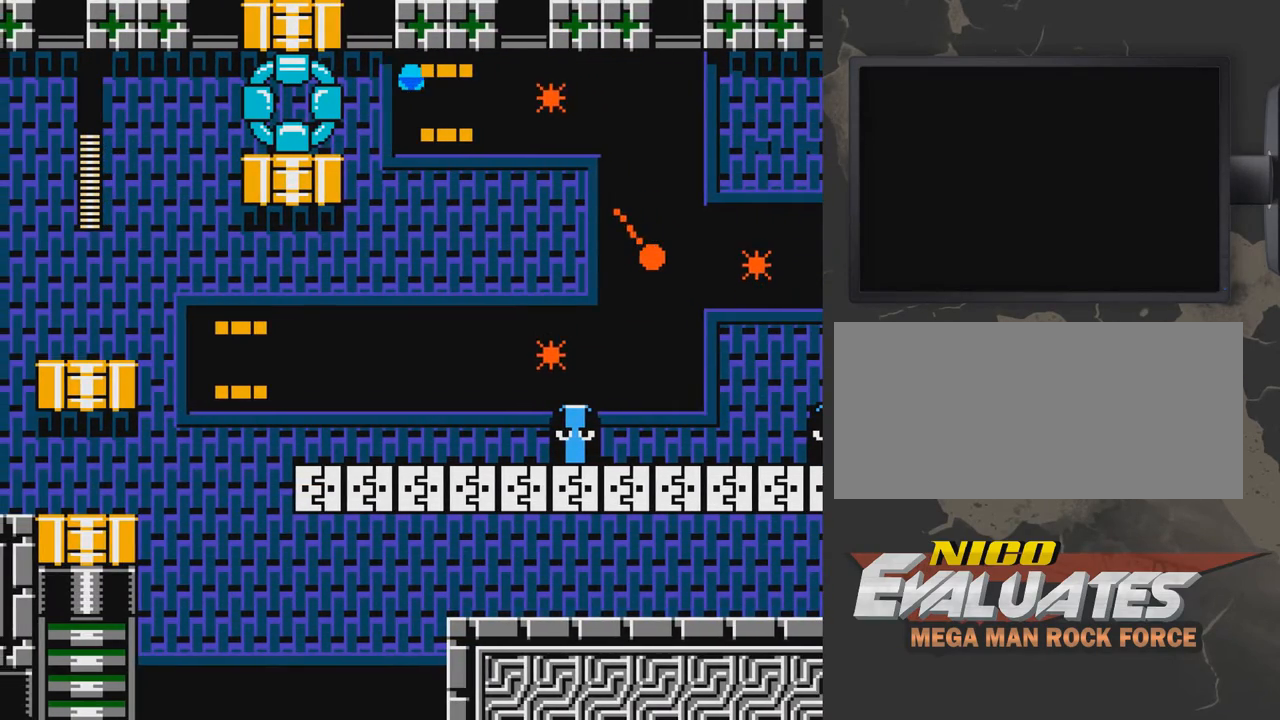
{"buttons": ["DPAD_DOWN"], "events": [[117, "DPAD_DOWN", "up"], [117, "DPAD_RIGHT", "down"], [417, "DPAD_DOWN", "down"], [417, "DPAD_RIGHT", "up"]]}
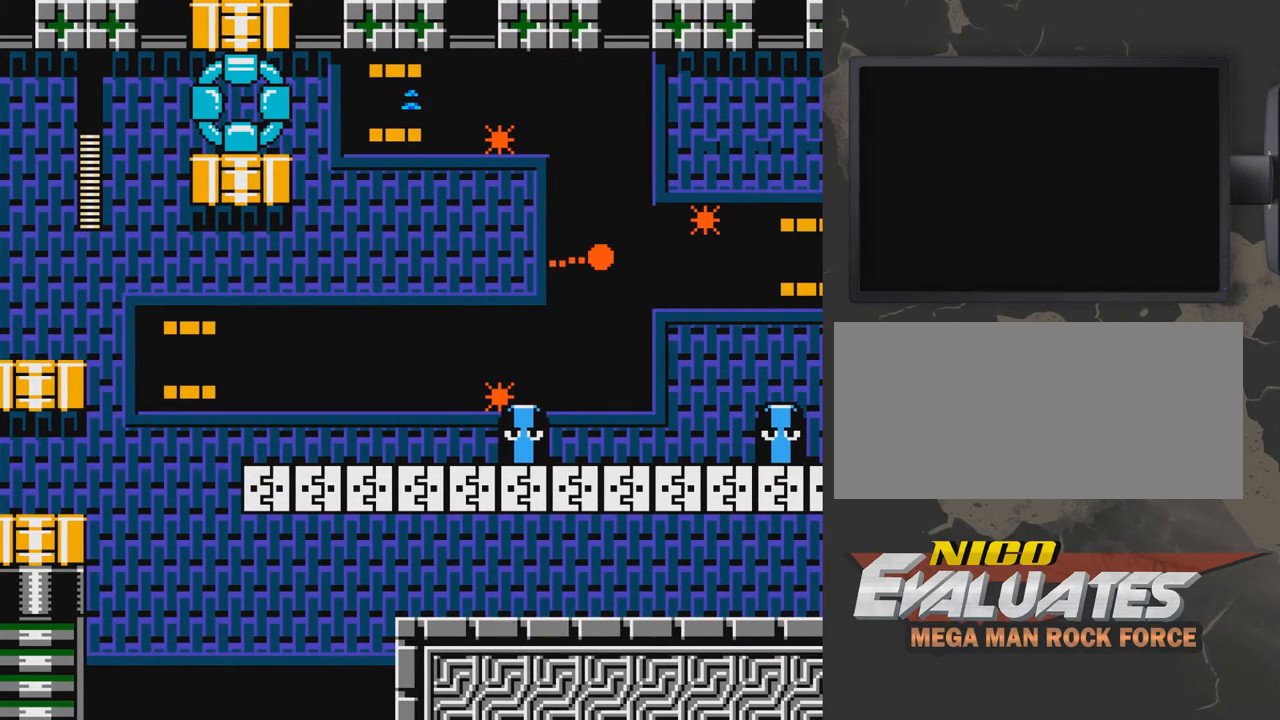
{"buttons": [], "events": [[67, "DPAD_DOWN", "up"], [117, "DPAD_LEFT", "down"], [217, "DPAD_LEFT", "up"]]}
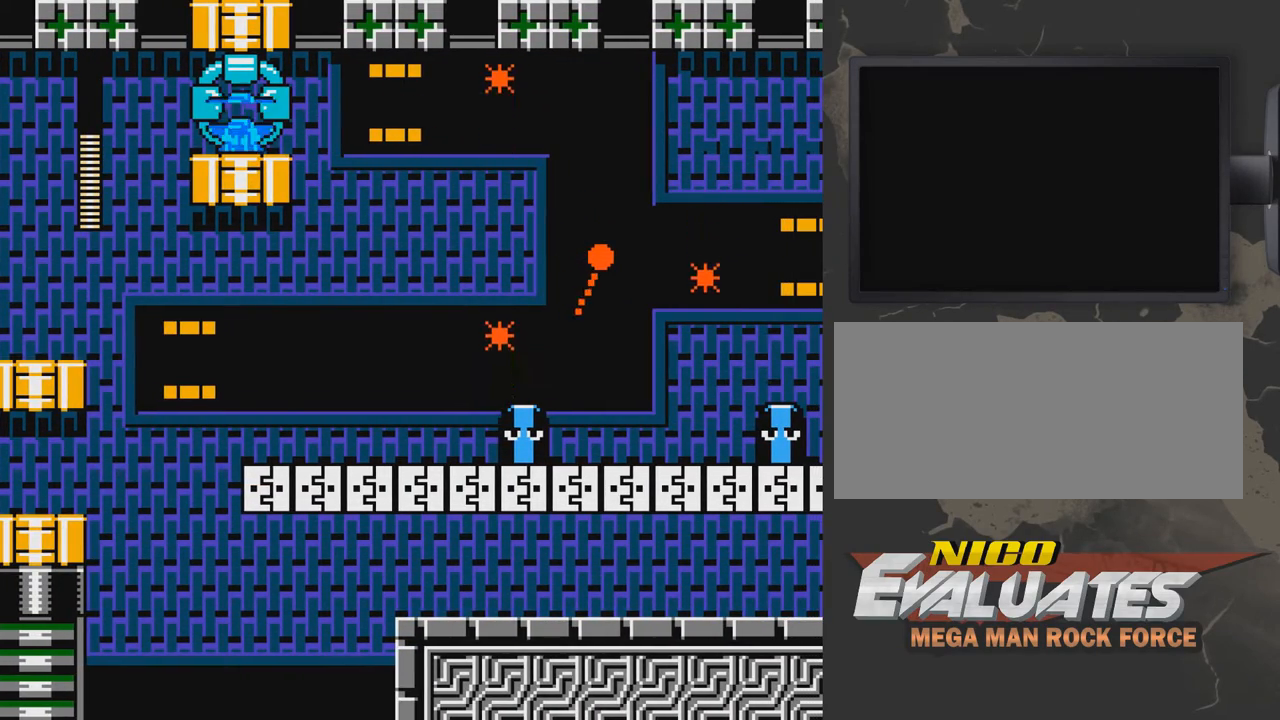
{"buttons": [], "events": []}
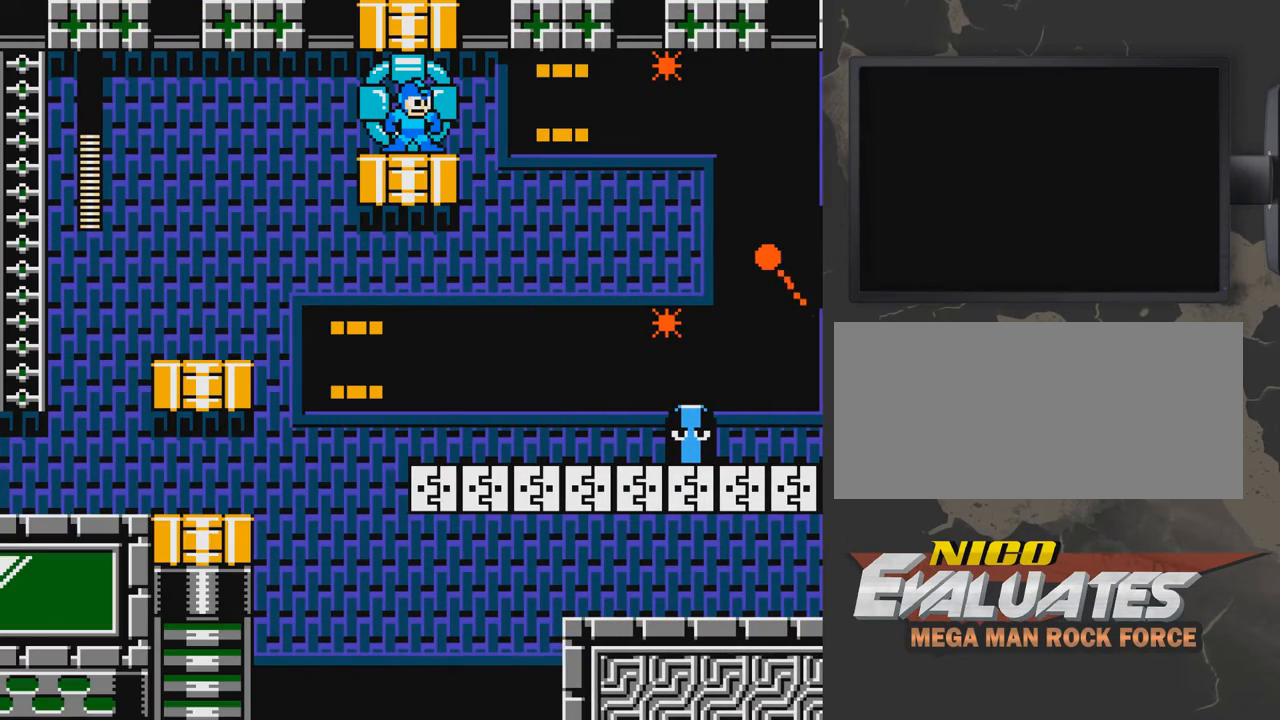
{"buttons": [], "events": []}
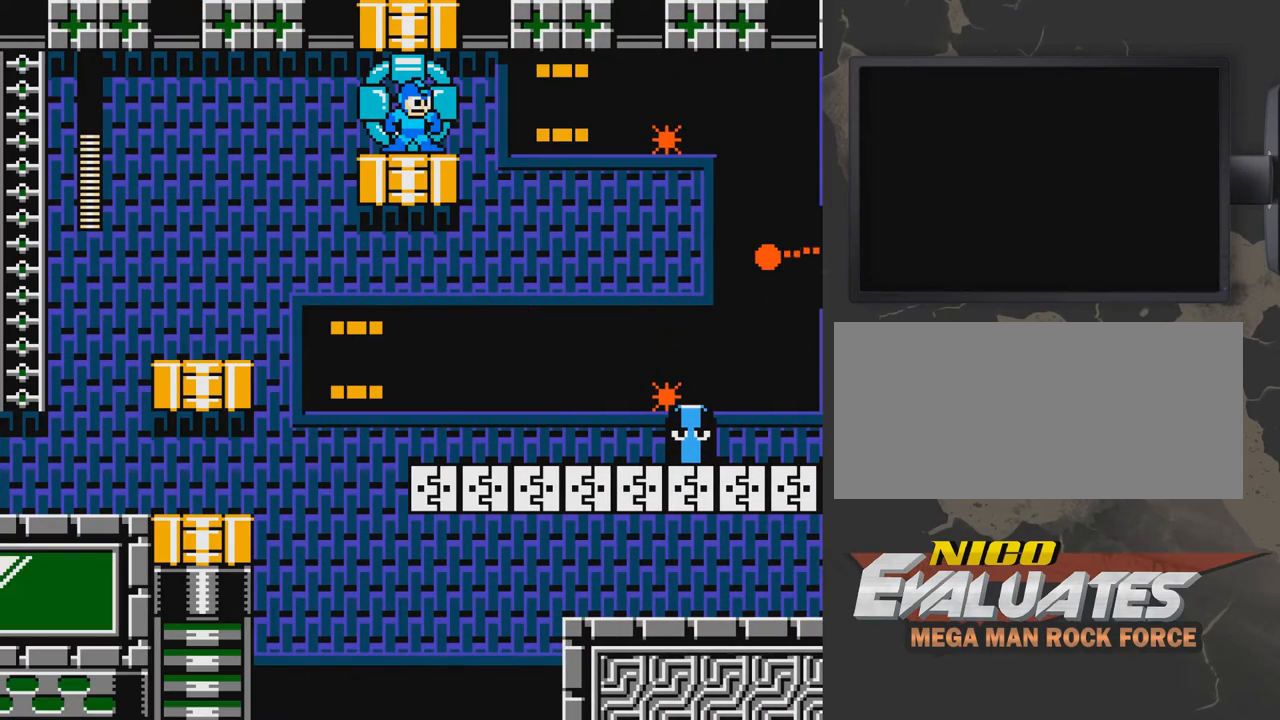
{"buttons": [], "events": []}
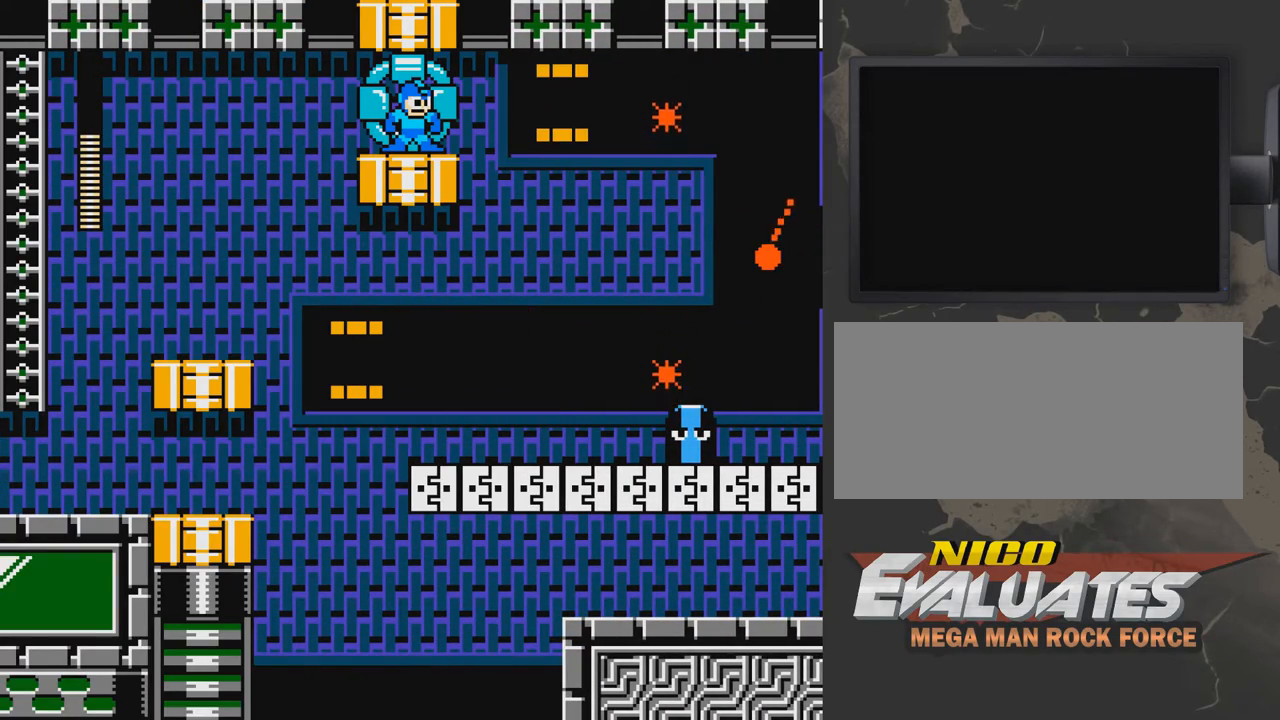
{"buttons": ["DPAD_LEFT"], "events": [[17, "DPAD_LEFT", "down"], [117, "DPAD_DOWN", "down"], [167, "A", "down"], [367, "DPAD_DOWN", "up"], [417, "A", "up"]]}
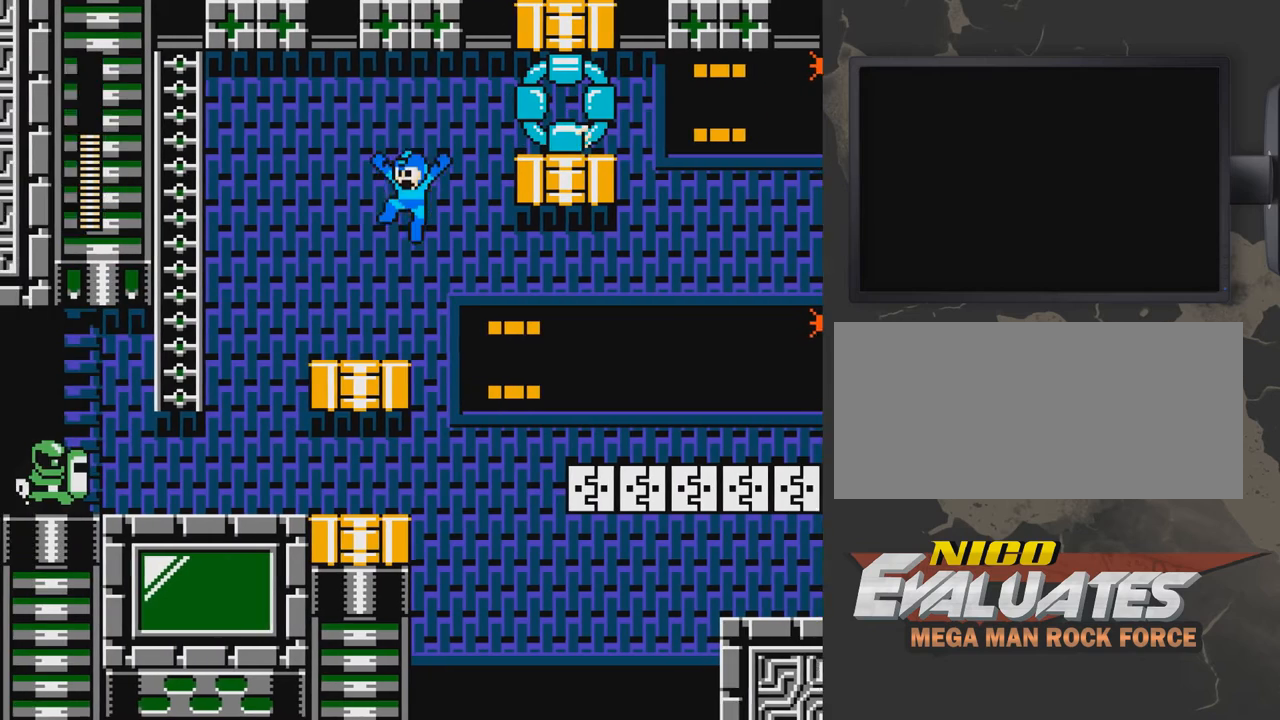
{"buttons": ["A", "DPAD_LEFT"], "events": [[367, "A", "down"]]}
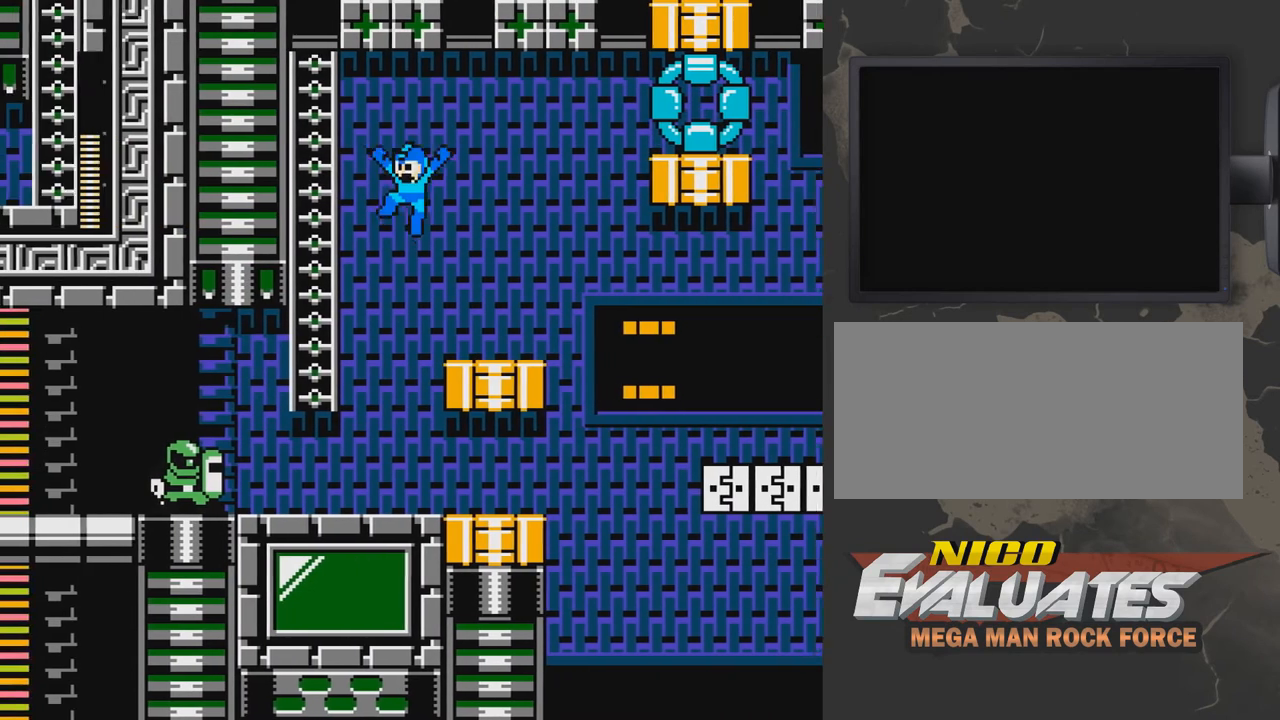
{"buttons": ["DPAD_UP", "DPAD_RIGHT"], "events": [[67, "DPAD_UP", "down"], [317, "DPAD_LEFT", "up"], [367, "A", "up"], [467, "DPAD_RIGHT", "down"]]}
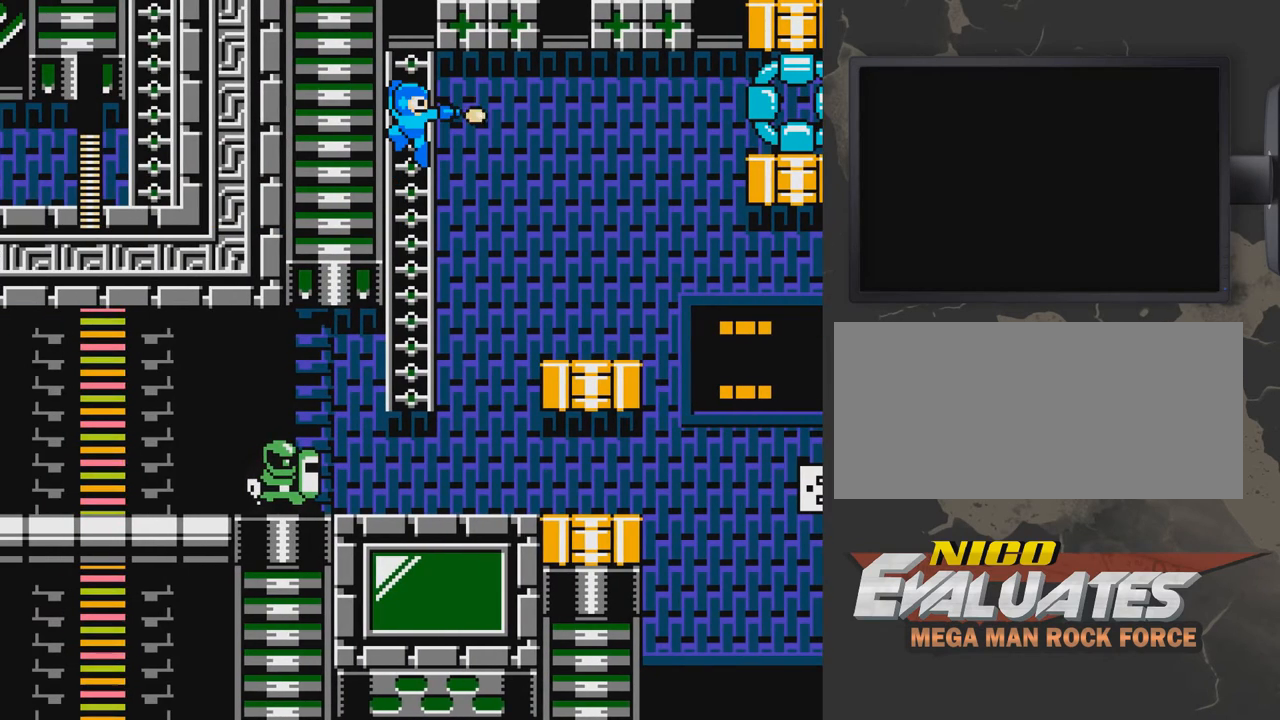
{"buttons": ["B", "DPAD_RIGHT"], "events": [[33, "B", "down"], [33, "DPAD_UP", "up"], [133, "B", "up"], [183, "B", "down"], [283, "B", "up"], [333, "B", "down"], [433, "B", "up"], [483, "B", "down"]]}
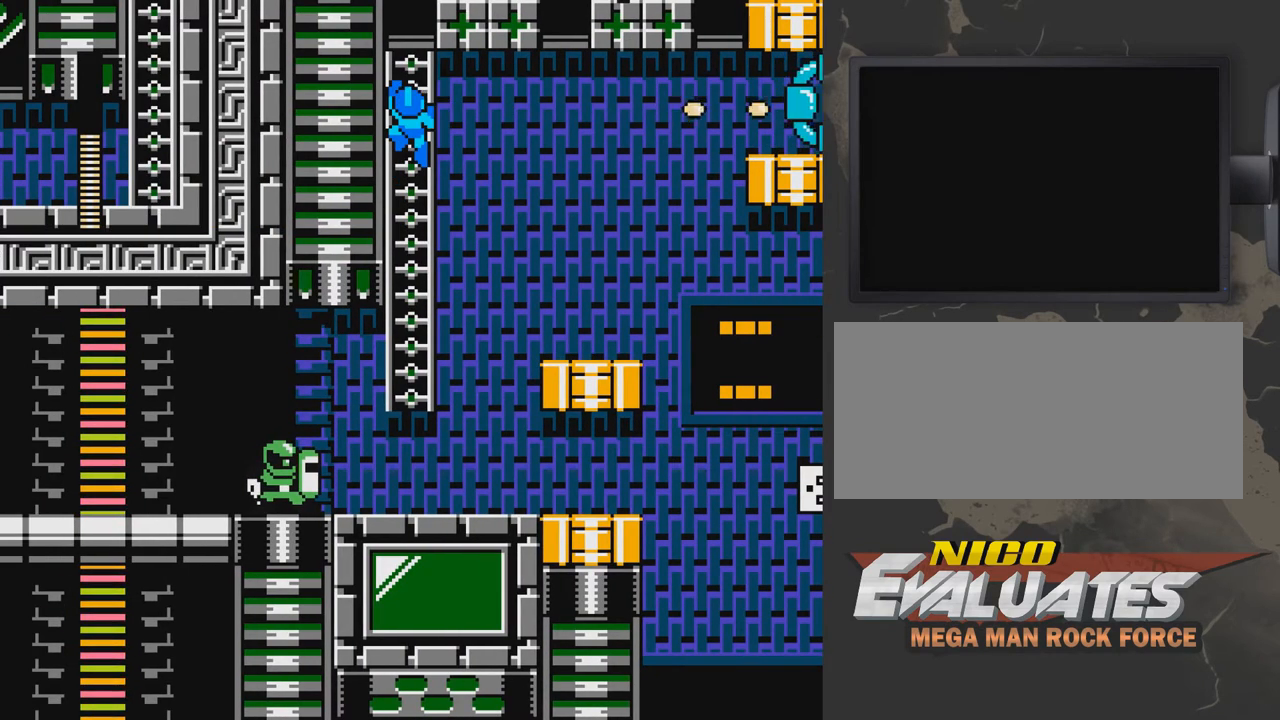
{"buttons": ["DPAD_RIGHT"], "events": [[33, "B", "up"], [83, "B", "down"], [183, "B", "up"], [233, "B", "down"], [283, "B", "up"], [333, "B", "down"], [433, "B", "up"]]}
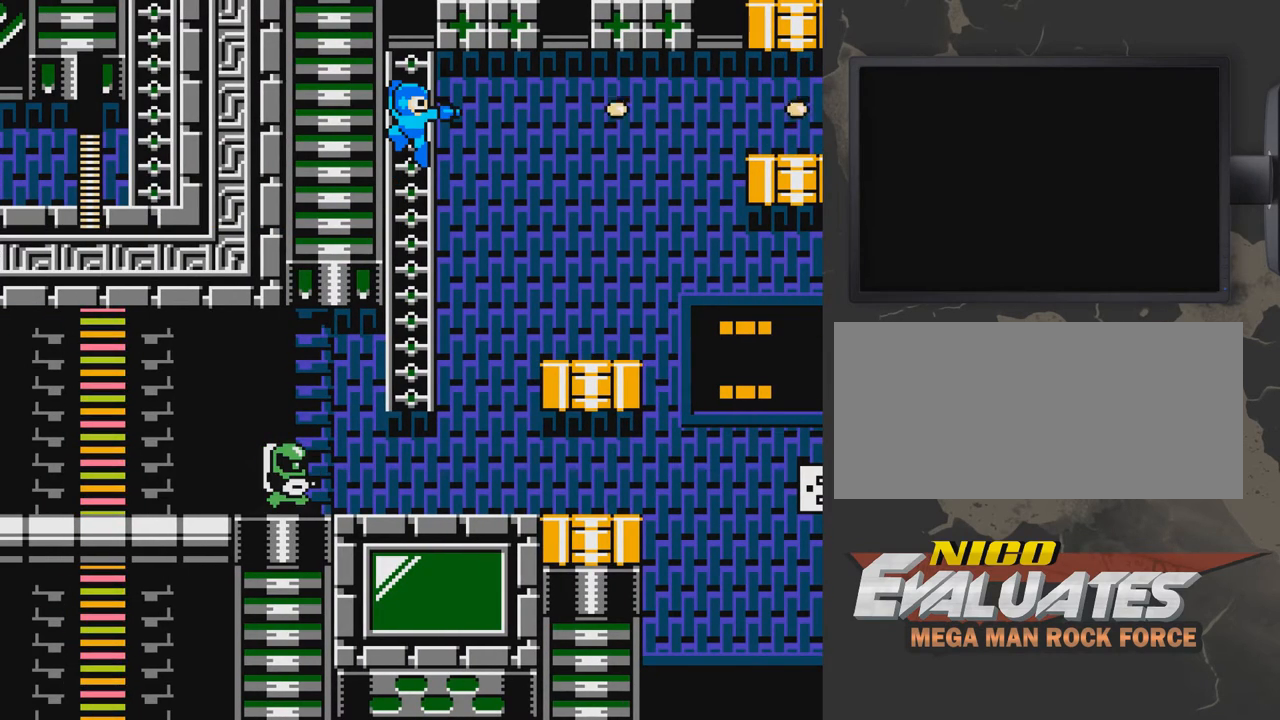
{"buttons": ["DPAD_RIGHT"], "events": [[33, "DPAD_RIGHT", "up"], [233, "DPAD_UP", "down"], [333, "DPAD_UP", "up"], [383, "DPAD_RIGHT", "down"]]}
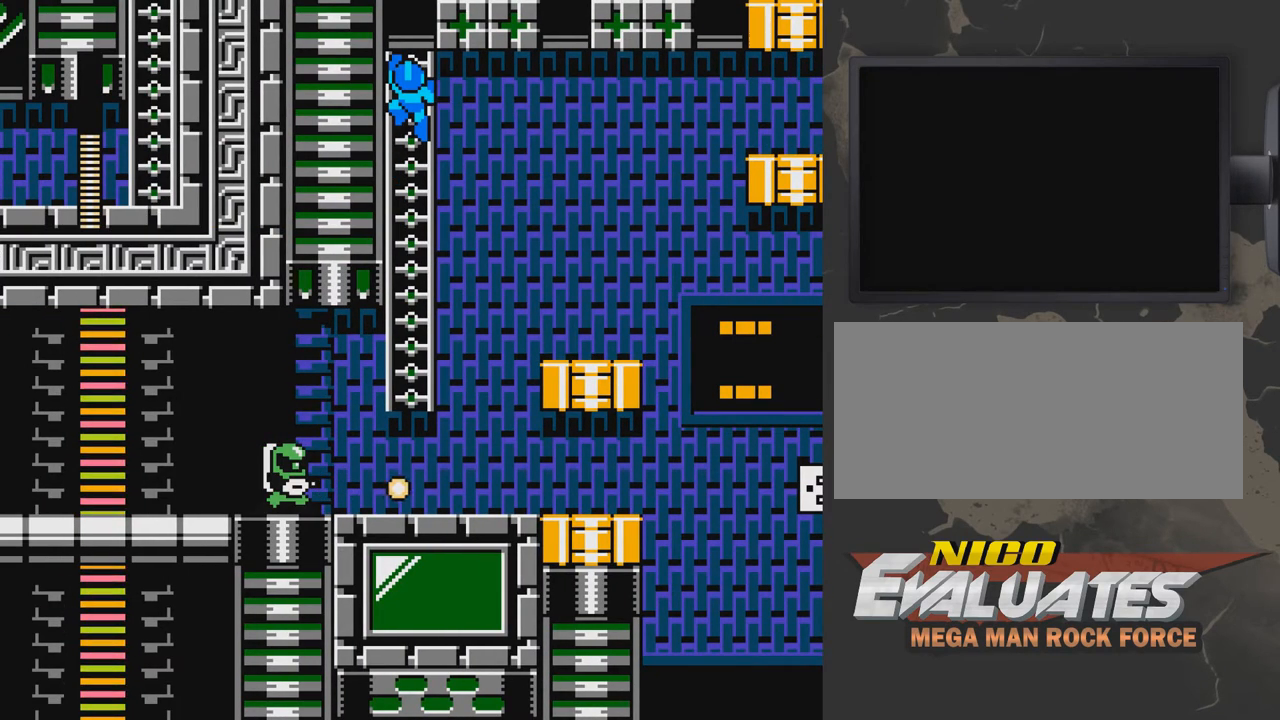
{"buttons": ["DPAD_RIGHT"], "events": []}
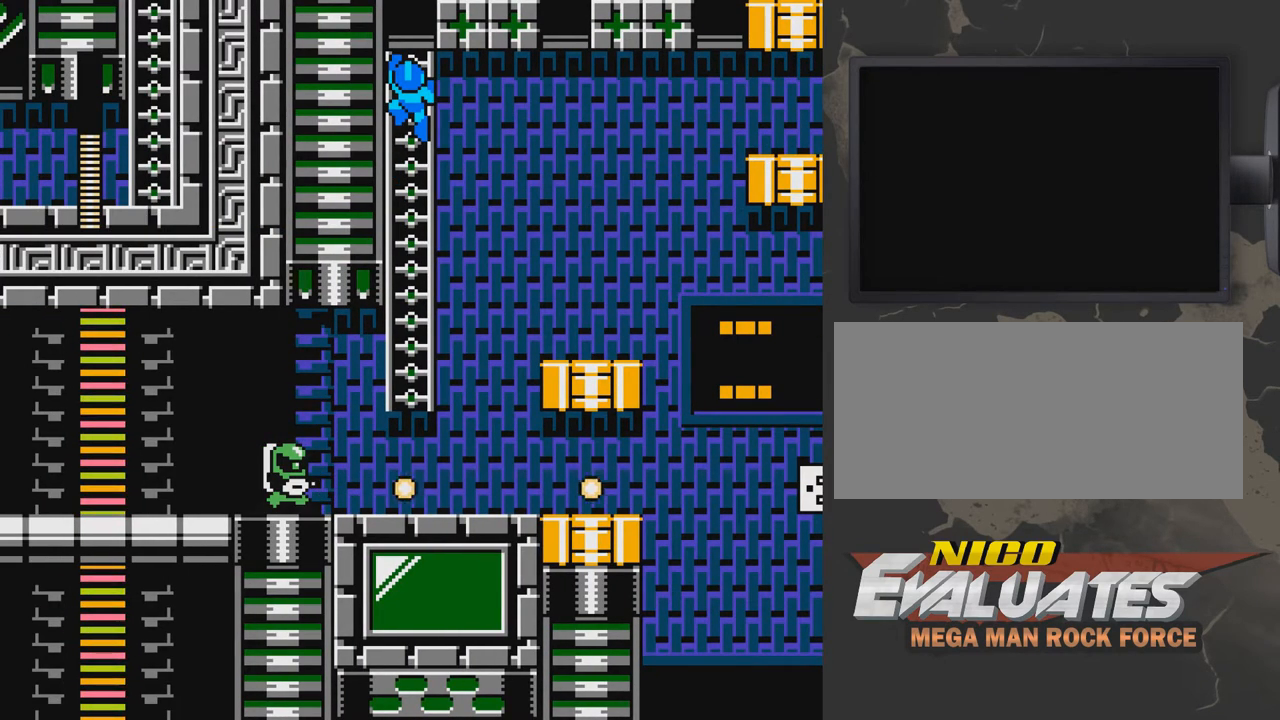
{"buttons": ["DPAD_RIGHT"], "events": []}
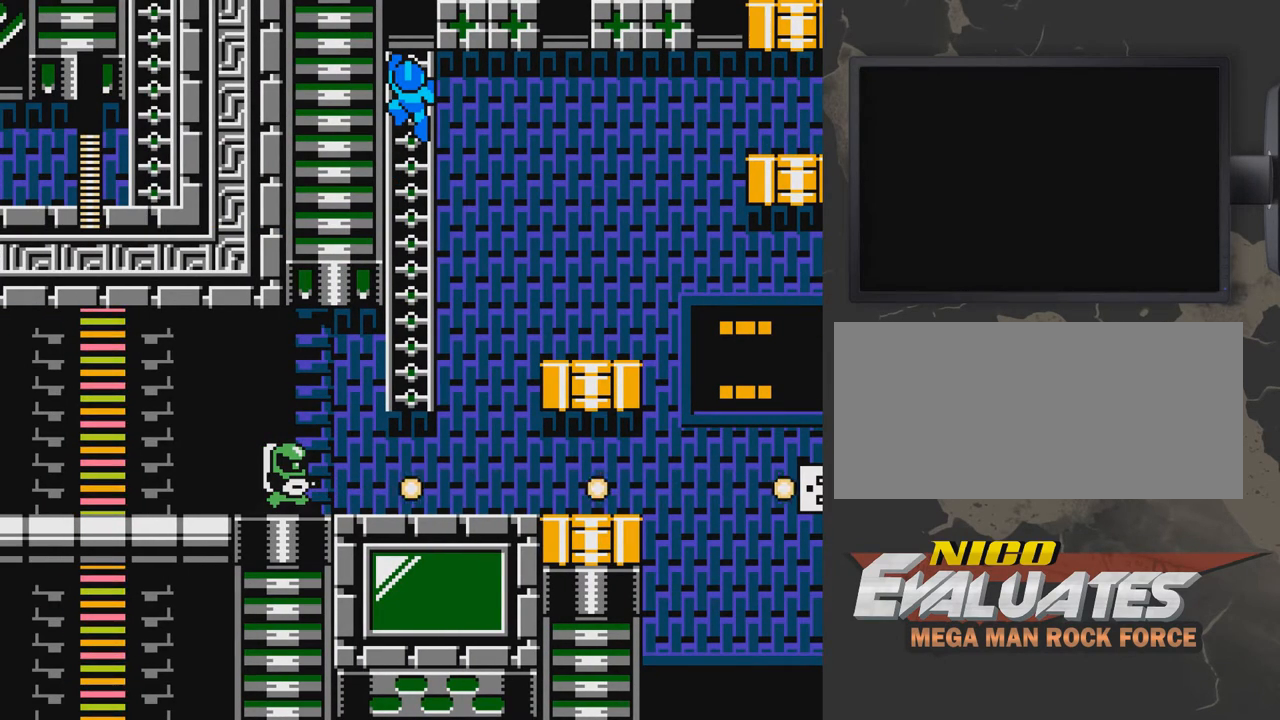
{"buttons": ["DPAD_RIGHT"], "events": [[183, "A", "down"], [183, "DPAD_RIGHT", "up"], [333, "A", "up"], [333, "DPAD_RIGHT", "down"]]}
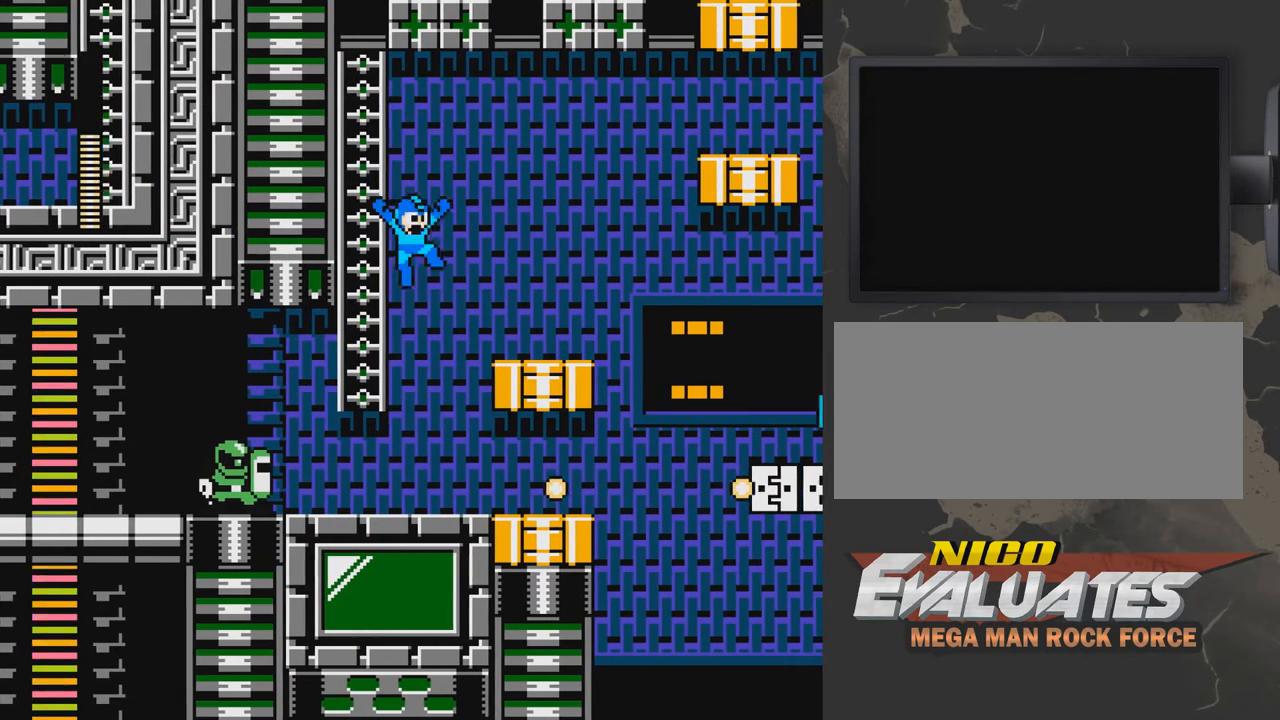
{"buttons": ["A", "DPAD_RIGHT"], "events": [[133, "DPAD_RIGHT", "up"], [283, "A", "down"], [383, "DPAD_RIGHT", "down"]]}
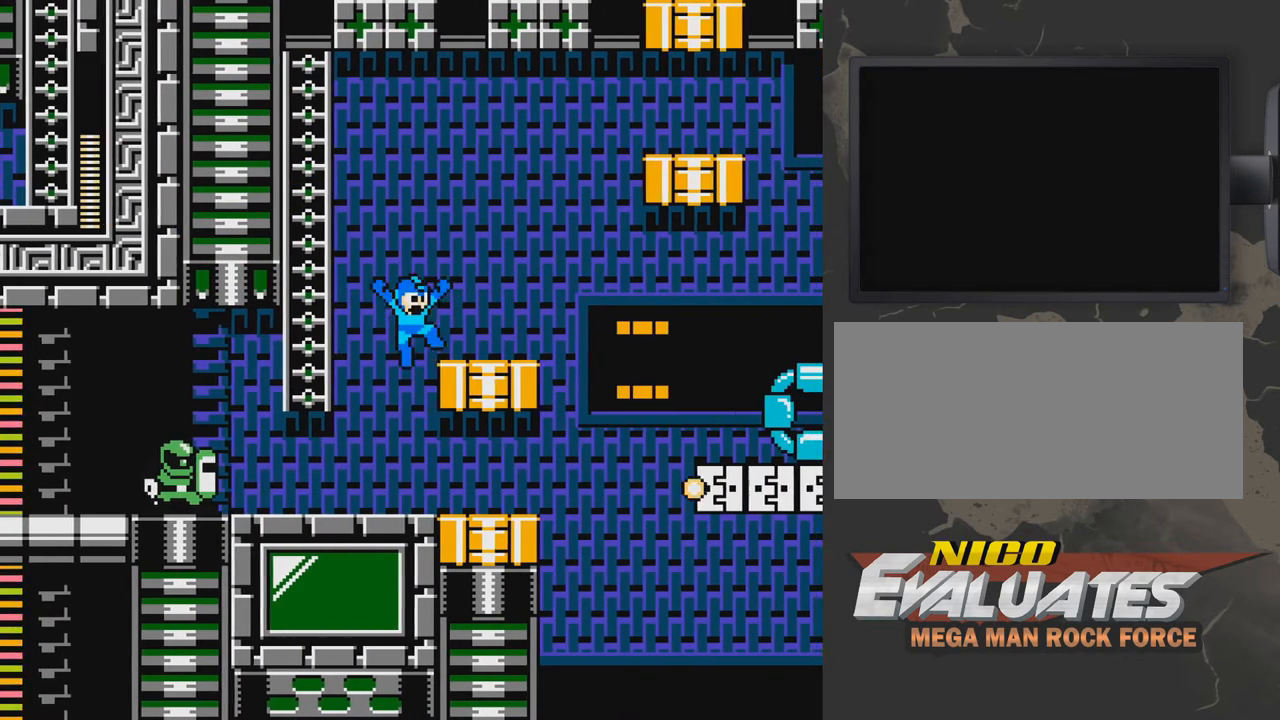
{"buttons": [], "events": [[233, "A", "up"], [483, "DPAD_RIGHT", "up"]]}
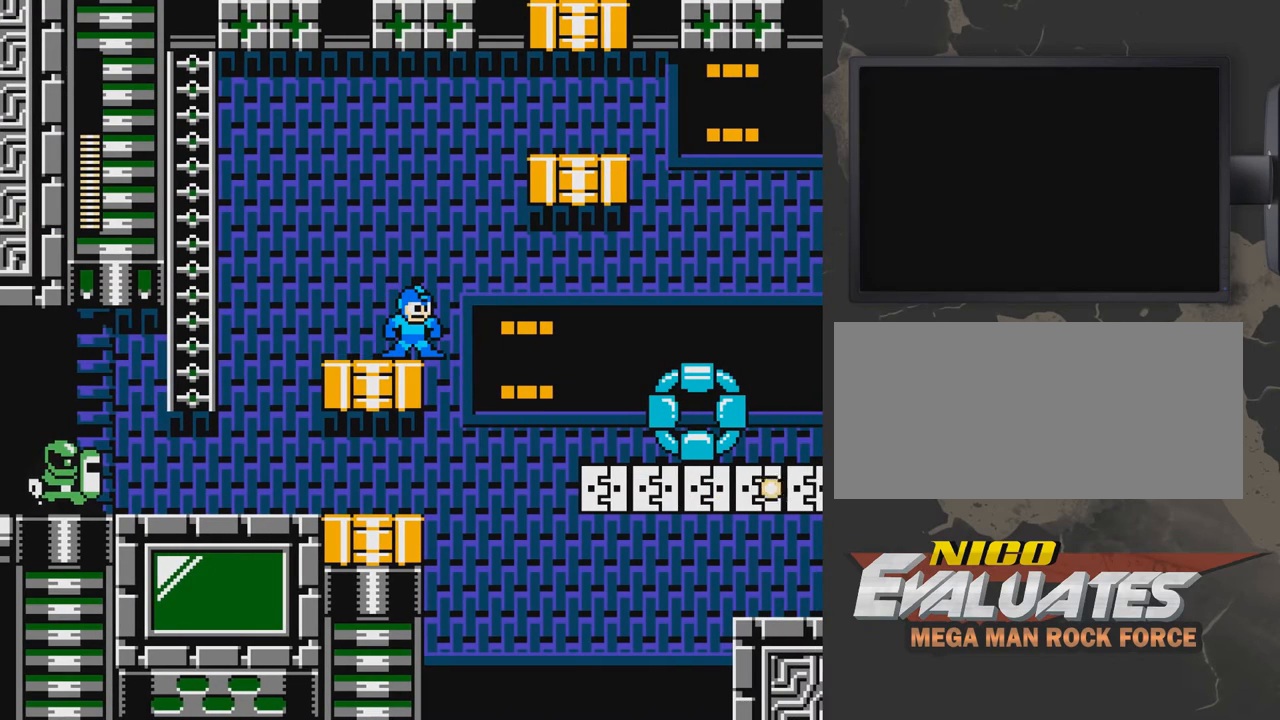
{"buttons": ["DPAD_RIGHT"], "events": [[283, "DPAD_RIGHT", "down"], [333, "DPAD_RIGHT", "up"], [483, "DPAD_RIGHT", "down"]]}
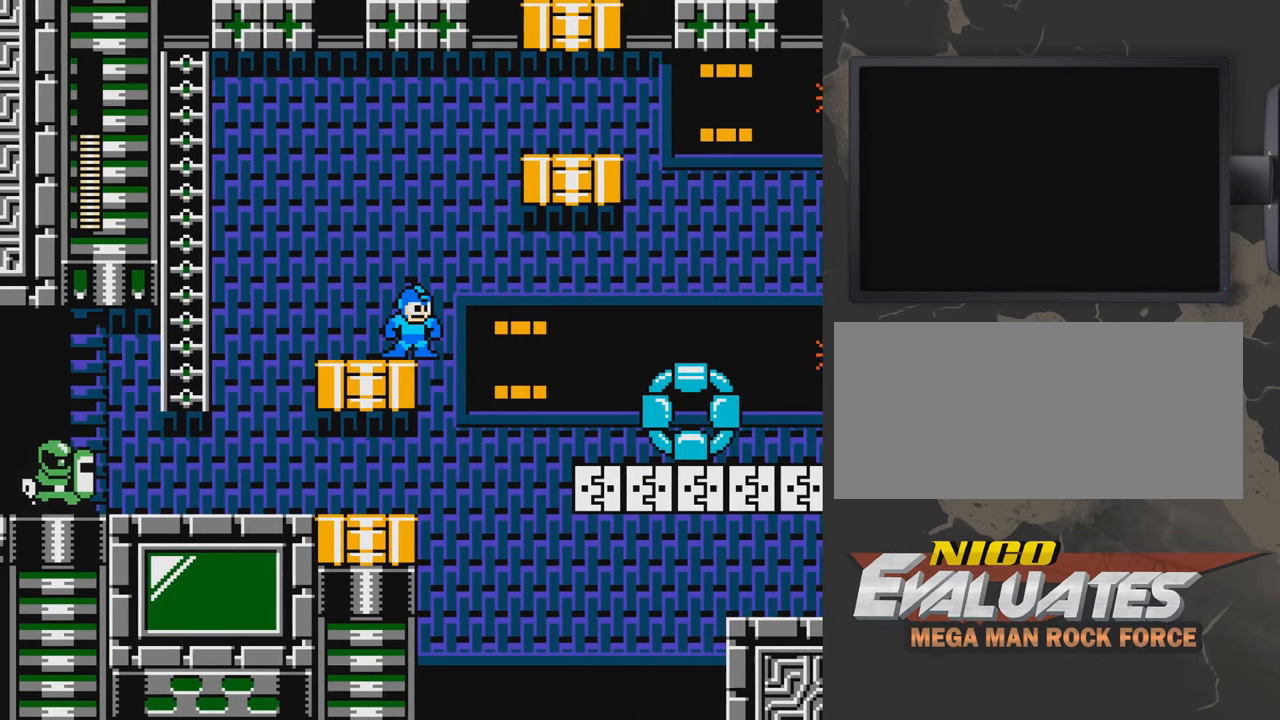
{"buttons": ["DPAD_LEFT"], "events": [[33, "DPAD_RIGHT", "up"], [483, "DPAD_LEFT", "down"]]}